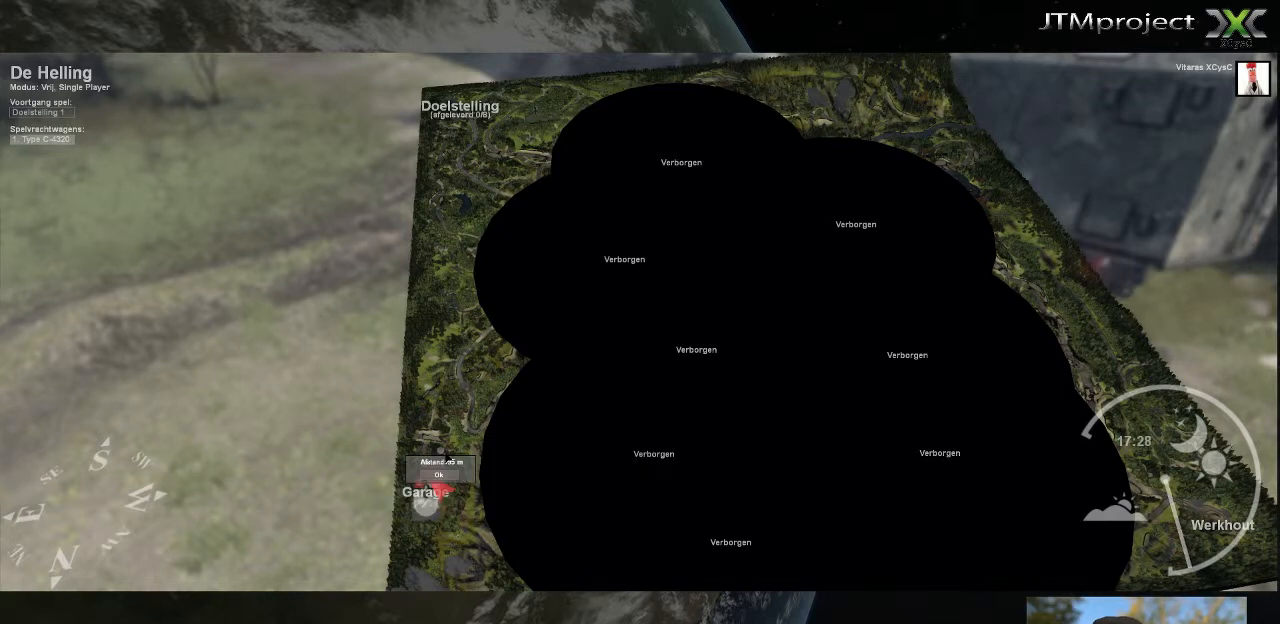
Gameplay with keyboard and mouse; each line is a JSON object with the keys and mouse buttons held at the frame after it. "events" lists presses ("down") and releases ("up") of ".", "/", "0", "1", "2", "3", "4", "5", "6", "7", "8", "9", "a", "alt_l", "alt_r", "b", "backslash", "backspace", "c", "caps_lock", "comma", "ctrl_l", "ctrl_r", "d", "down", "e", "equals", "f", "g", "h", "i", "j", "k", "l", "lbracket", "left", "m", "minus", "n", "o", "p", "q", "quote", "r", "rbracket", "return", "right", "s", "semicolon", "shift_l", "shift_r", "space", "super", "t", "tab", "tilde", "u", "up", "v", "w", "x", "y", "z", "mouse_left", "mouse_wheel" and "mouse_right" between this image and that frame as [ms after this image, input, new state], when the widget could be followed in between. "mouse_left", "mouse_wheel", "mouse_right" = the "left", "wheel", "right" buttons of the "mouse" list. No other keys are recorded. "wheel" means that the mouse wheel is clicked or scrolled. "mouse_move" is the direction in which the mouse moves at that frame (one of eight, or "still"), when it could be read.
{"keys": [], "mouse": [], "mouse_move": "still", "events": []}
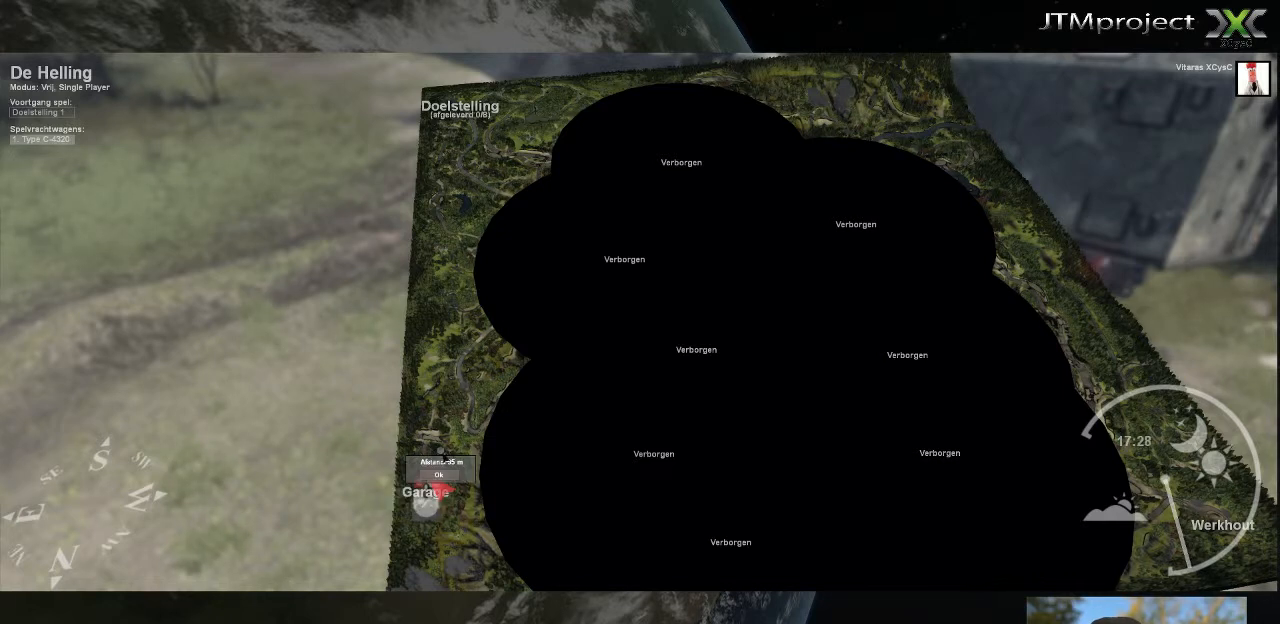
{"keys": [], "mouse": [], "mouse_move": "right", "events": []}
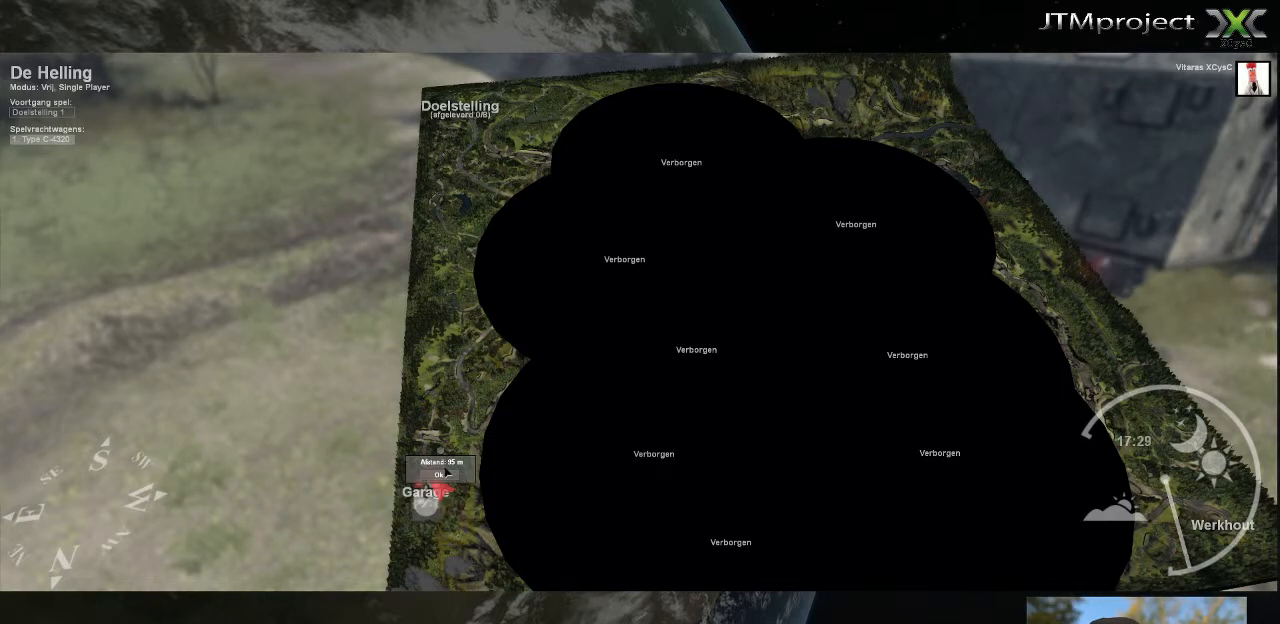
{"keys": [], "mouse": [], "mouse_move": "down", "events": [[360, "mouse_left", "down"], [440, "mouse_left", "up"]]}
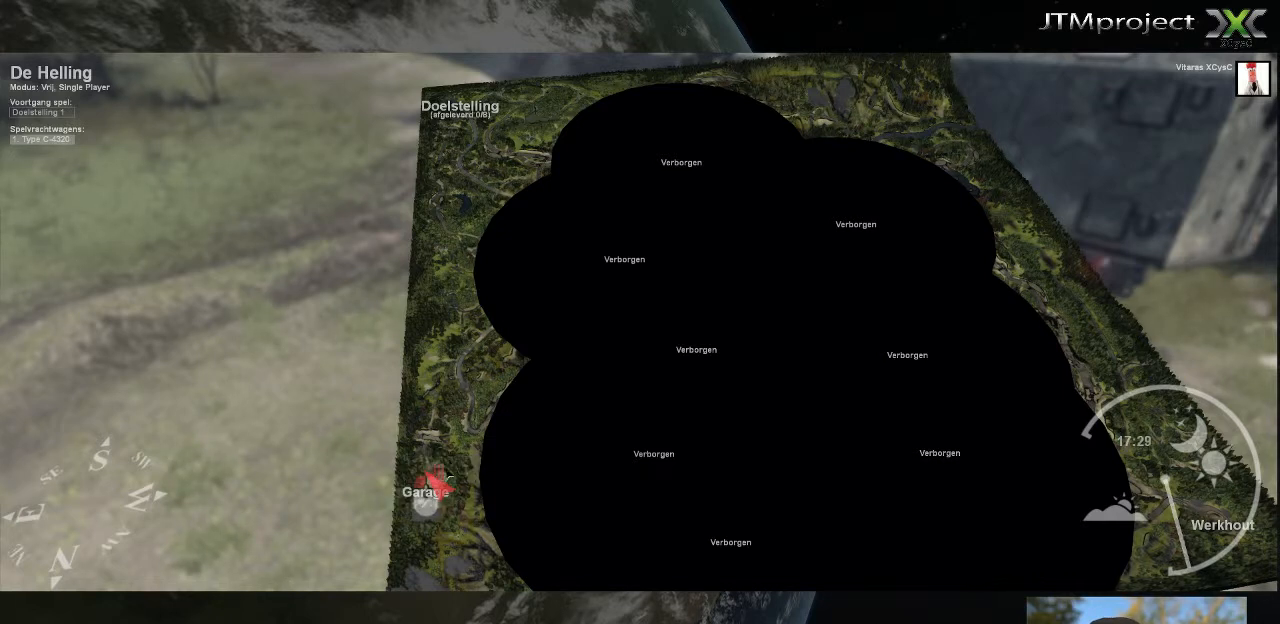
{"keys": [], "mouse": [], "mouse_move": "up-right", "events": []}
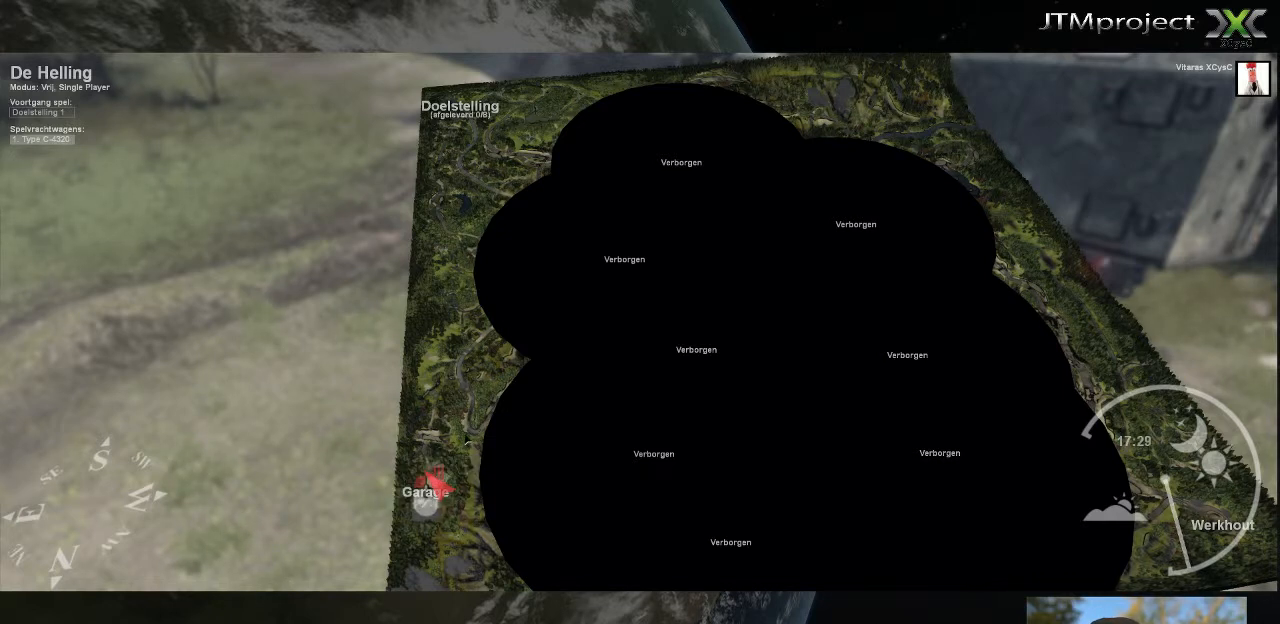
{"keys": [], "mouse": [], "mouse_move": "down-left", "events": []}
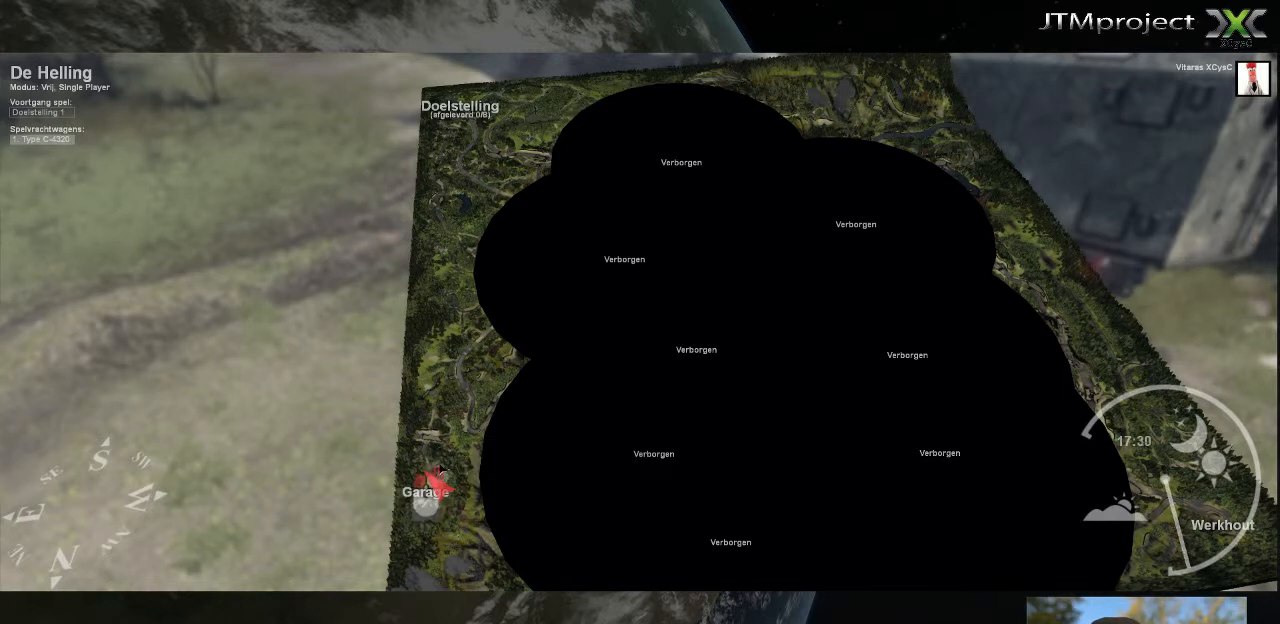
{"keys": [], "mouse": [], "mouse_move": "up-right", "events": []}
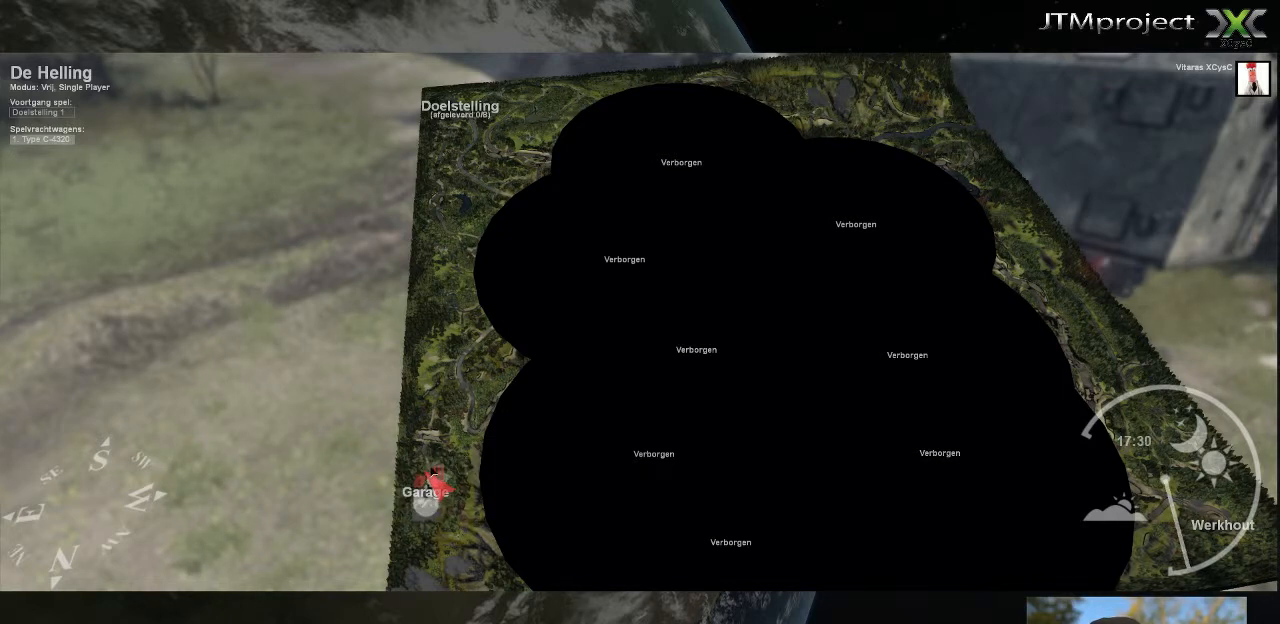
{"keys": [], "mouse": [], "mouse_move": "down-left", "events": []}
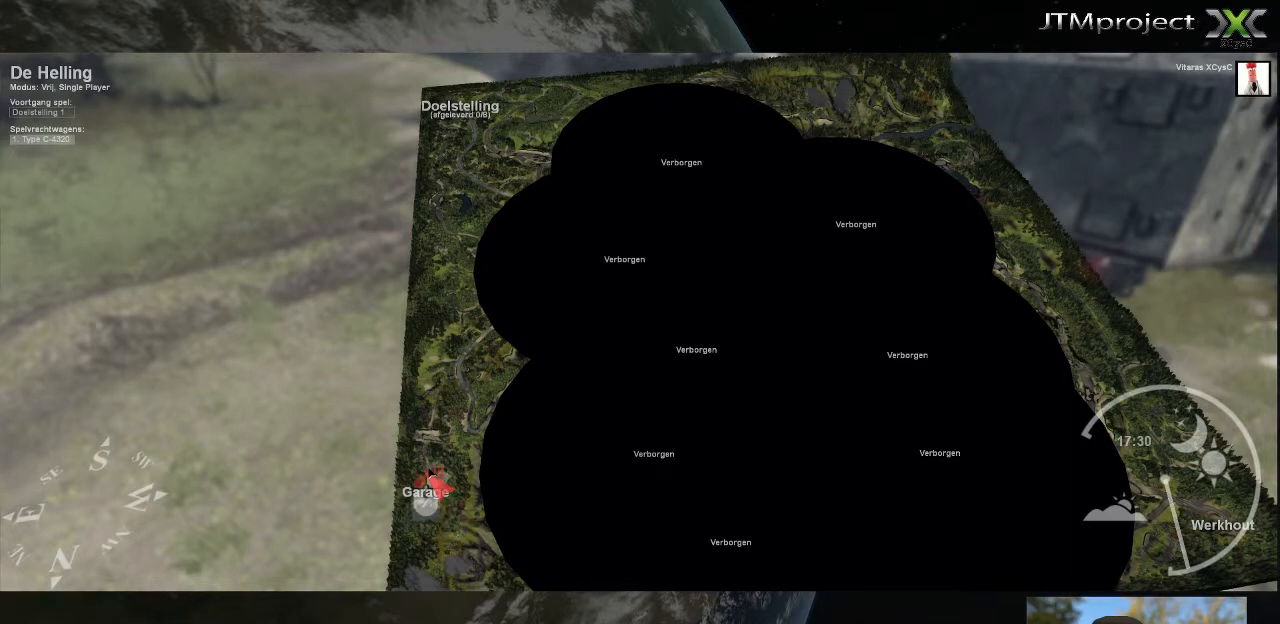
{"keys": [], "mouse": [], "mouse_move": "right", "events": []}
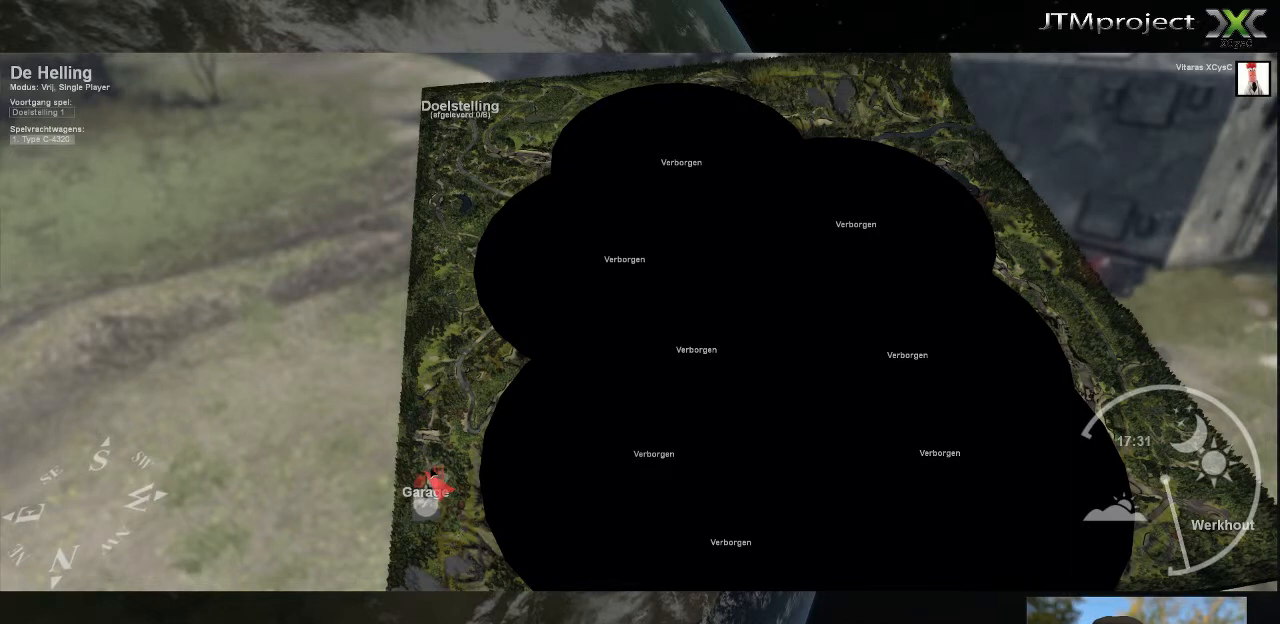
{"keys": [], "mouse": [], "mouse_move": "still", "events": [[40, "mouse_left", "down"], [200, "mouse_left", "up"]]}
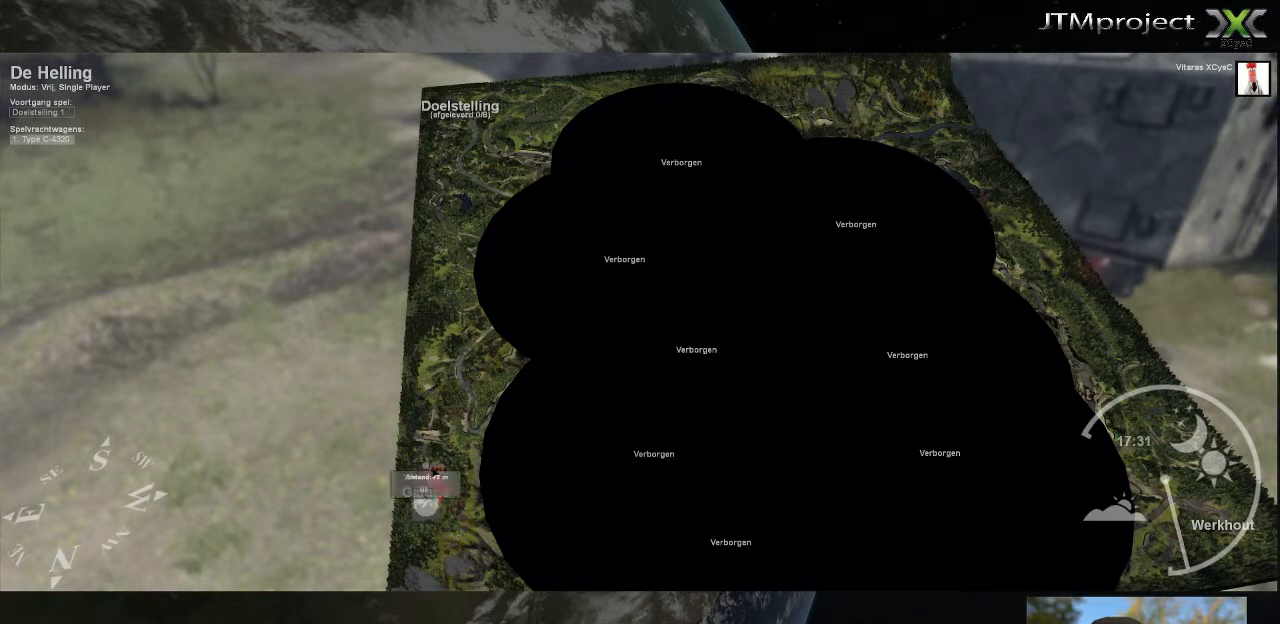
{"keys": [], "mouse": ["left"], "mouse_move": "up-right", "events": [[520, "mouse_left", "down"]]}
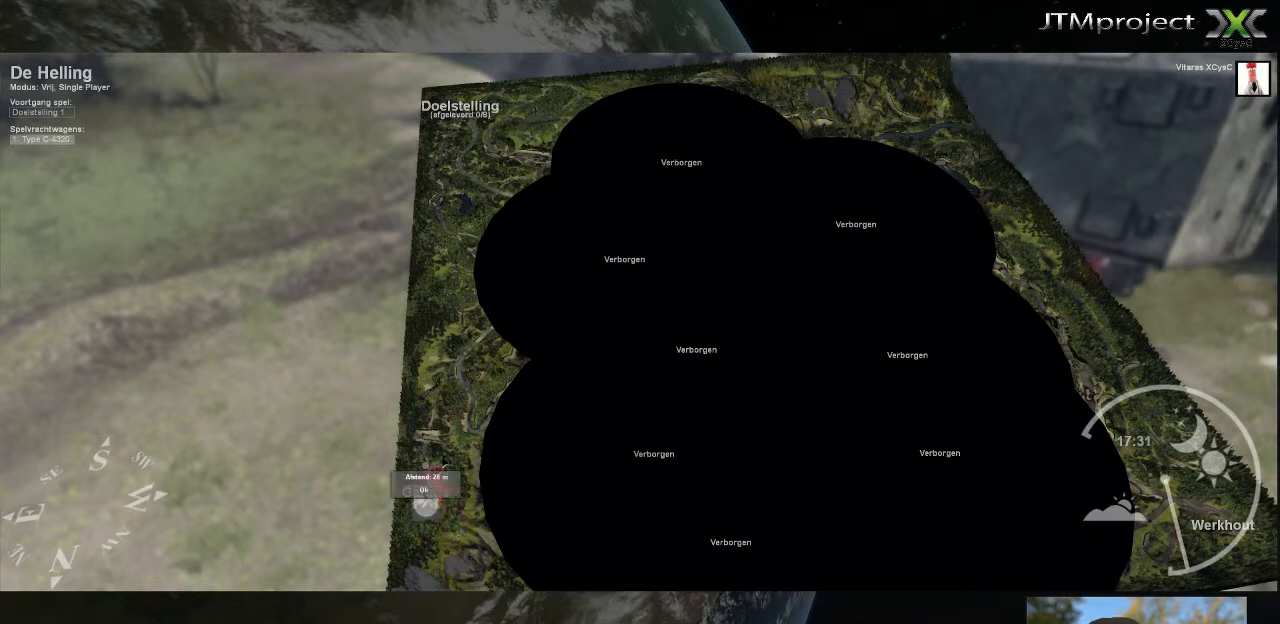
{"keys": [], "mouse": [], "mouse_move": "up-right", "events": [[120, "mouse_left", "up"]]}
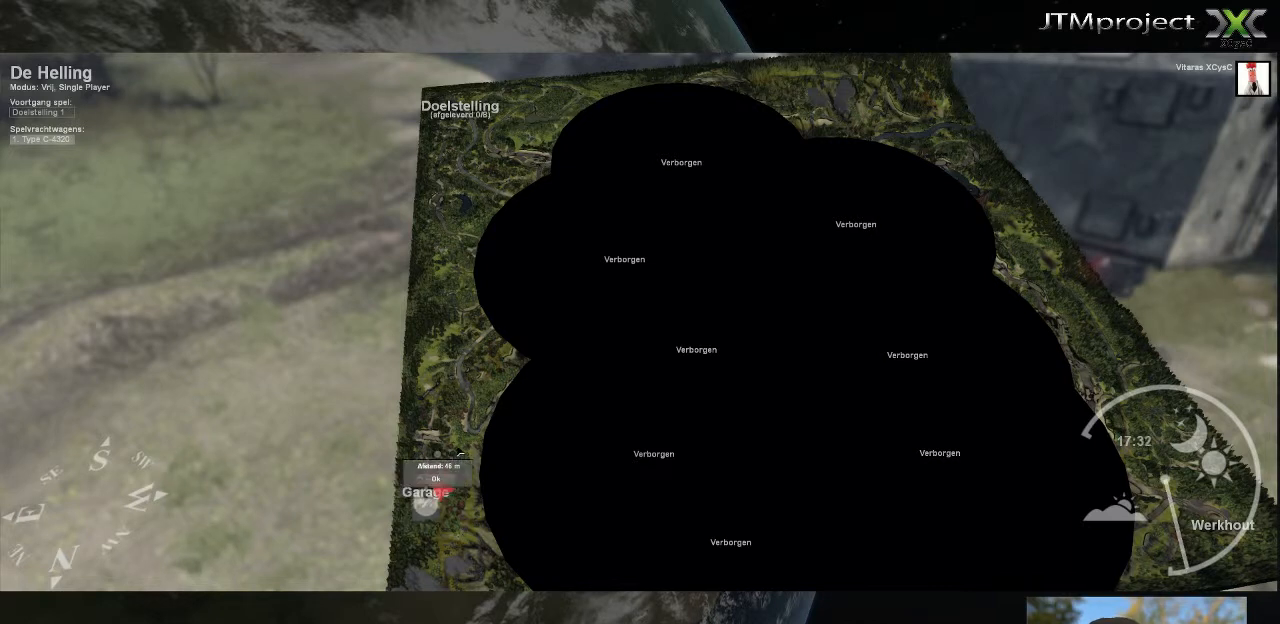
{"keys": [], "mouse": [], "mouse_move": "up-right", "events": []}
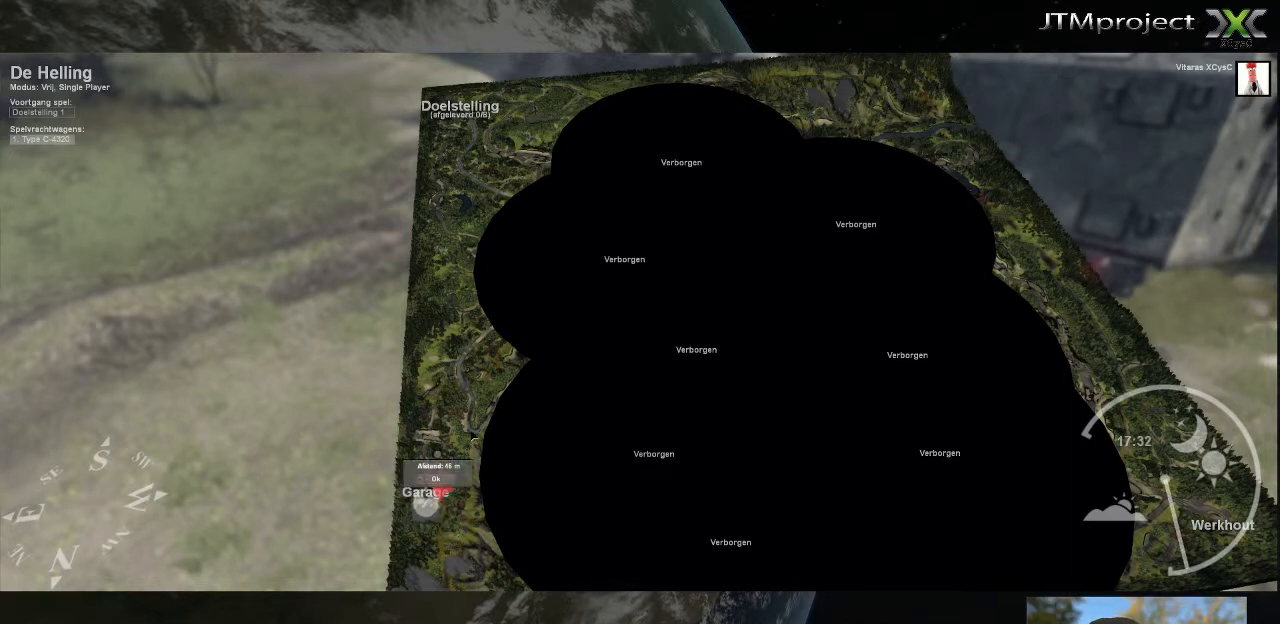
{"keys": [], "mouse": [], "mouse_move": "still", "events": [[280, "mouse_left", "down"], [320, "mouse_left", "up"]]}
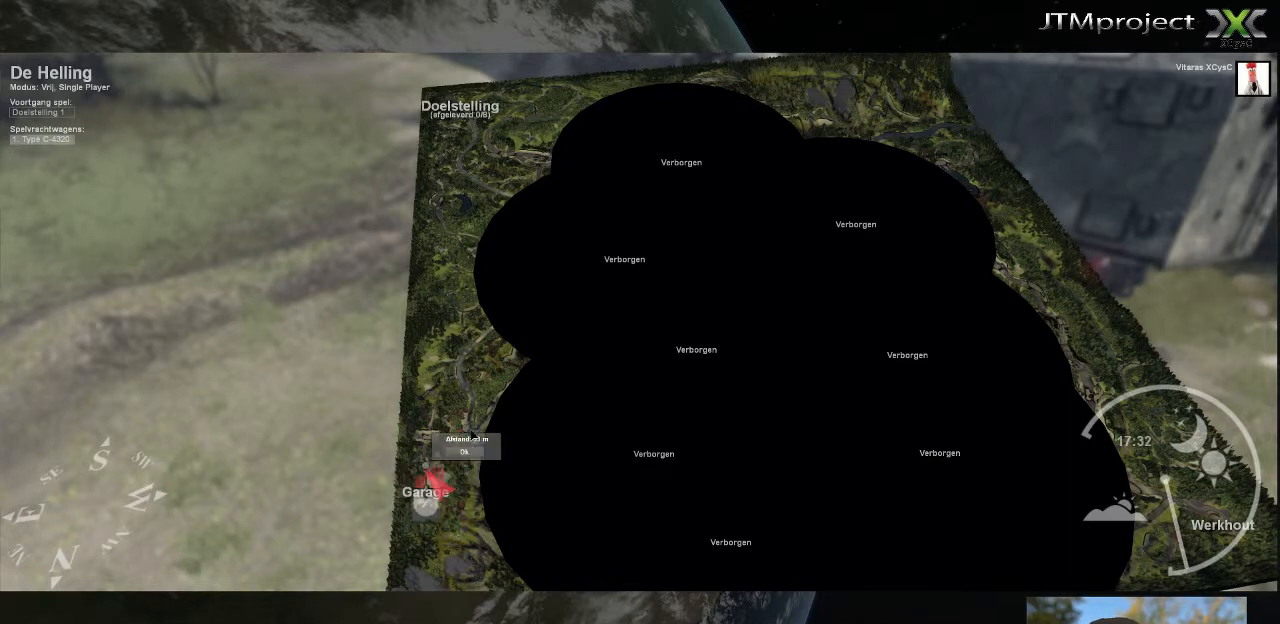
{"keys": [], "mouse": [], "mouse_move": "still", "events": []}
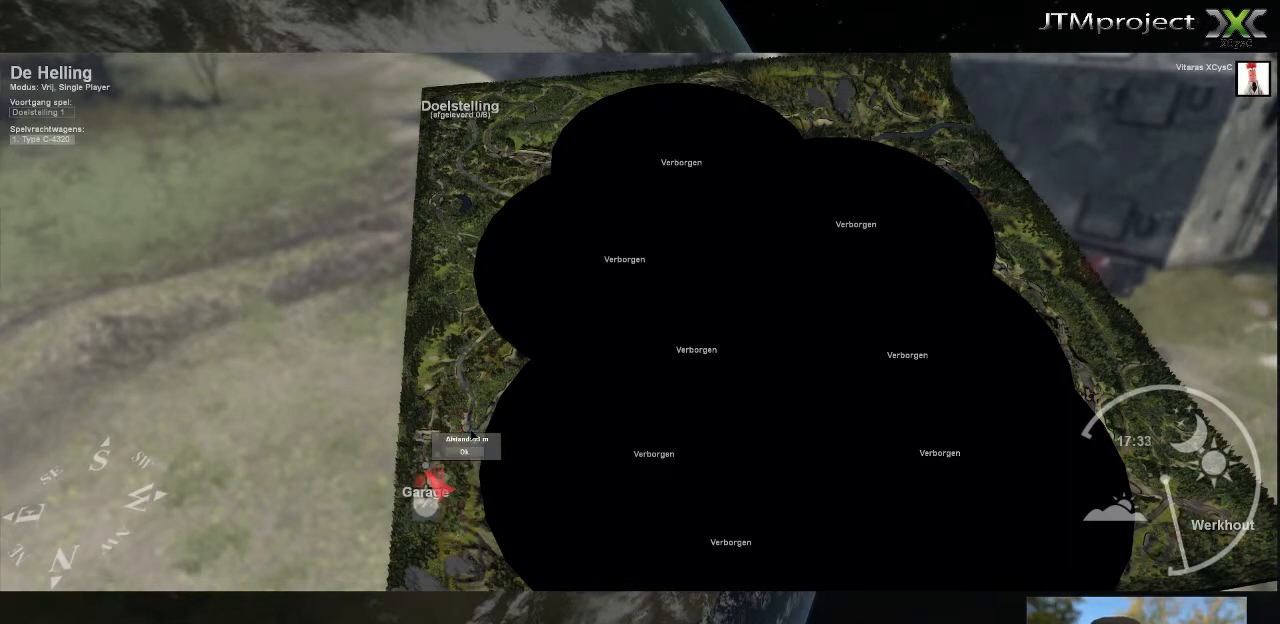
{"keys": [], "mouse": [], "mouse_move": "still", "events": []}
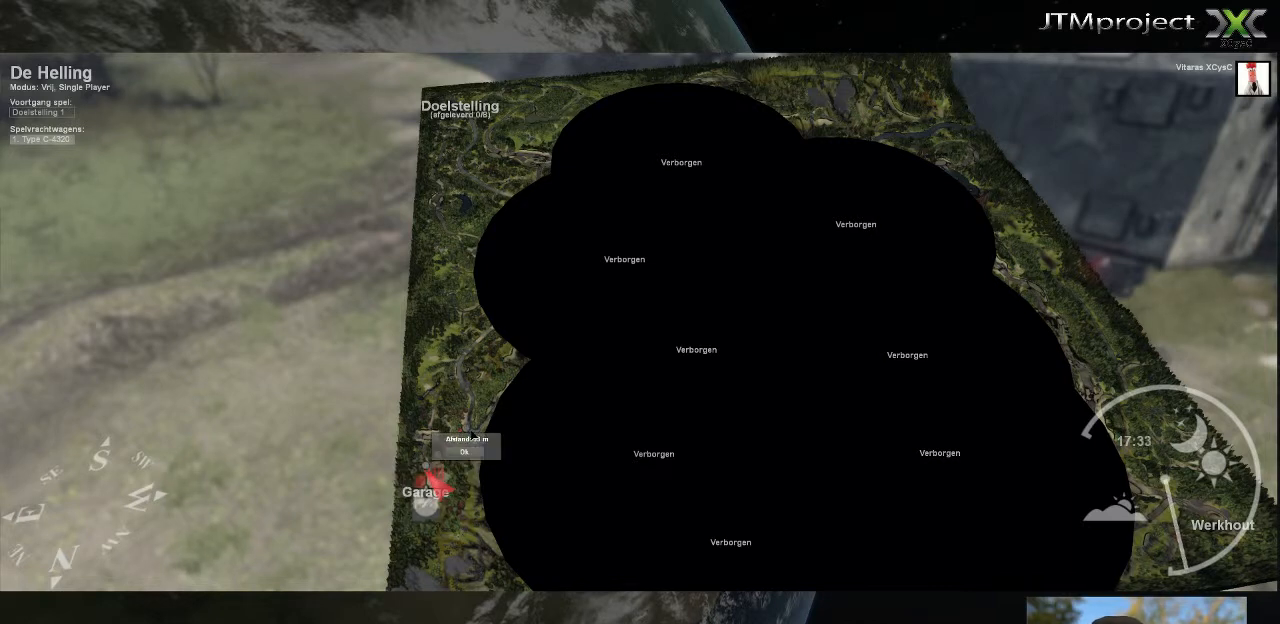
{"keys": [], "mouse": [], "mouse_move": "down", "events": []}
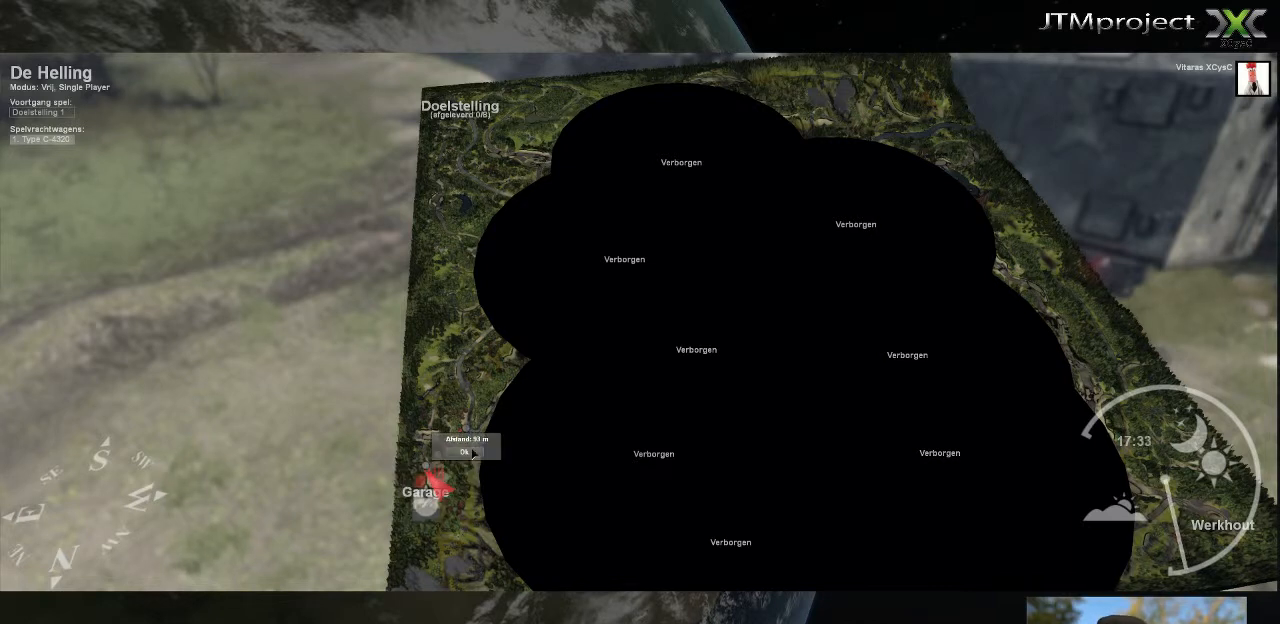
{"keys": [], "mouse": [], "mouse_move": "still", "events": []}
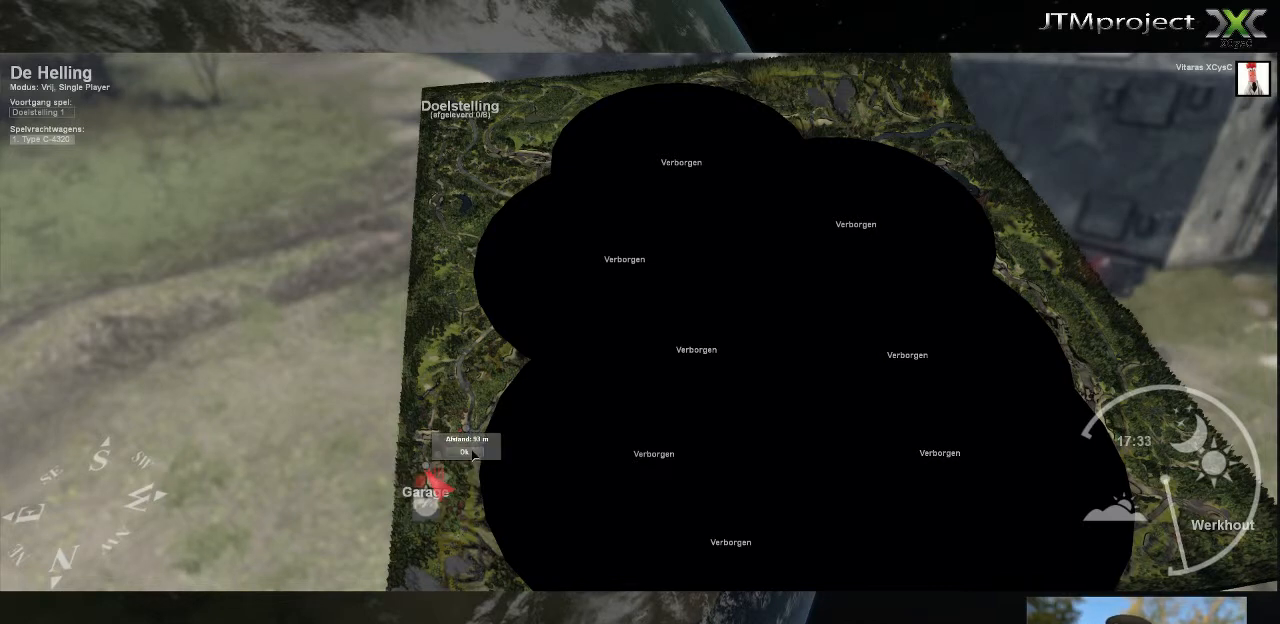
{"keys": [], "mouse": [], "mouse_move": "still", "events": [[360, "mouse_left", "down"], [480, "mouse_left", "up"]]}
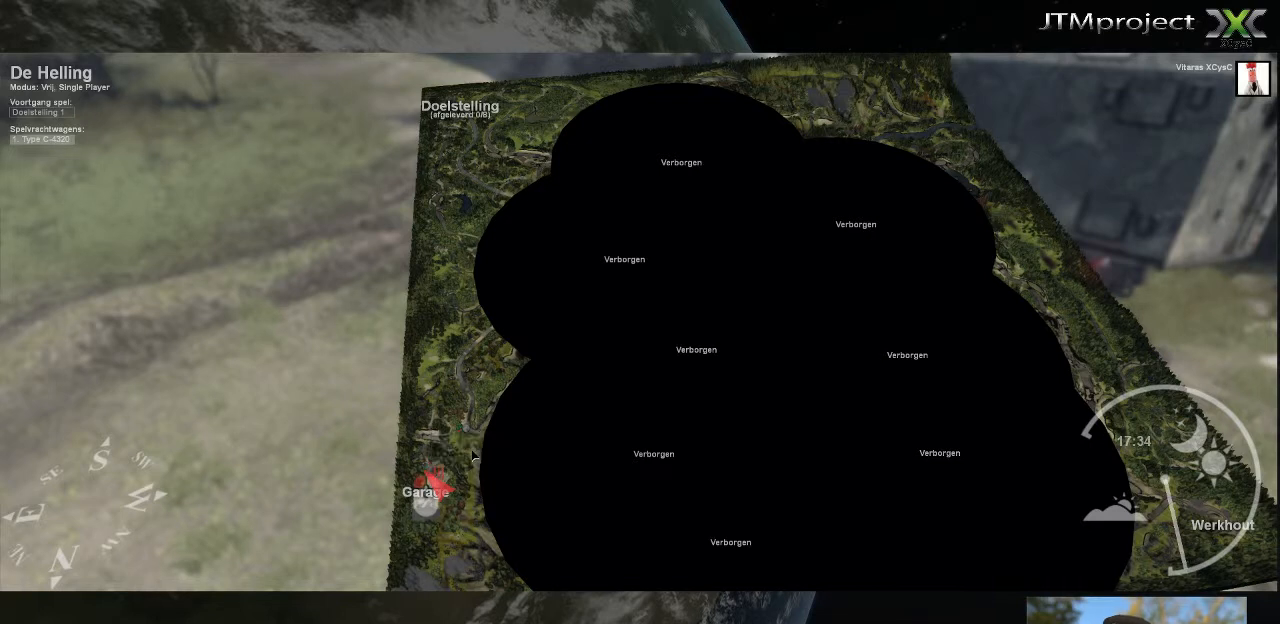
{"keys": [], "mouse": [], "mouse_move": "still", "events": []}
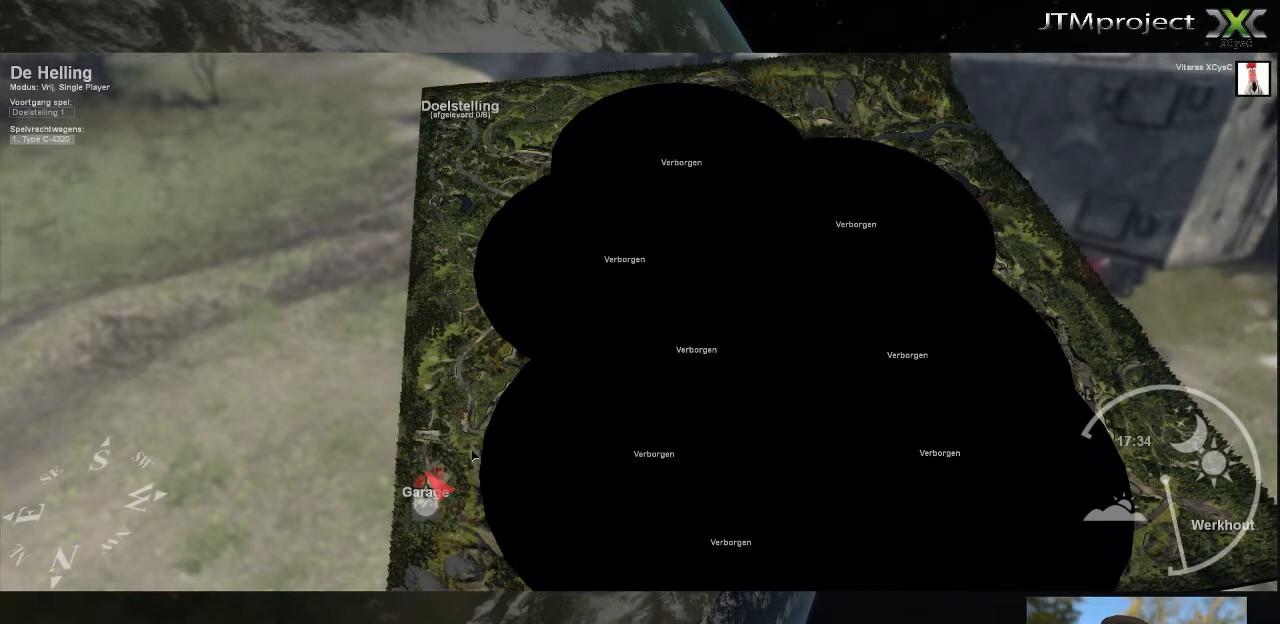
{"keys": [], "mouse": [], "mouse_move": "still", "events": []}
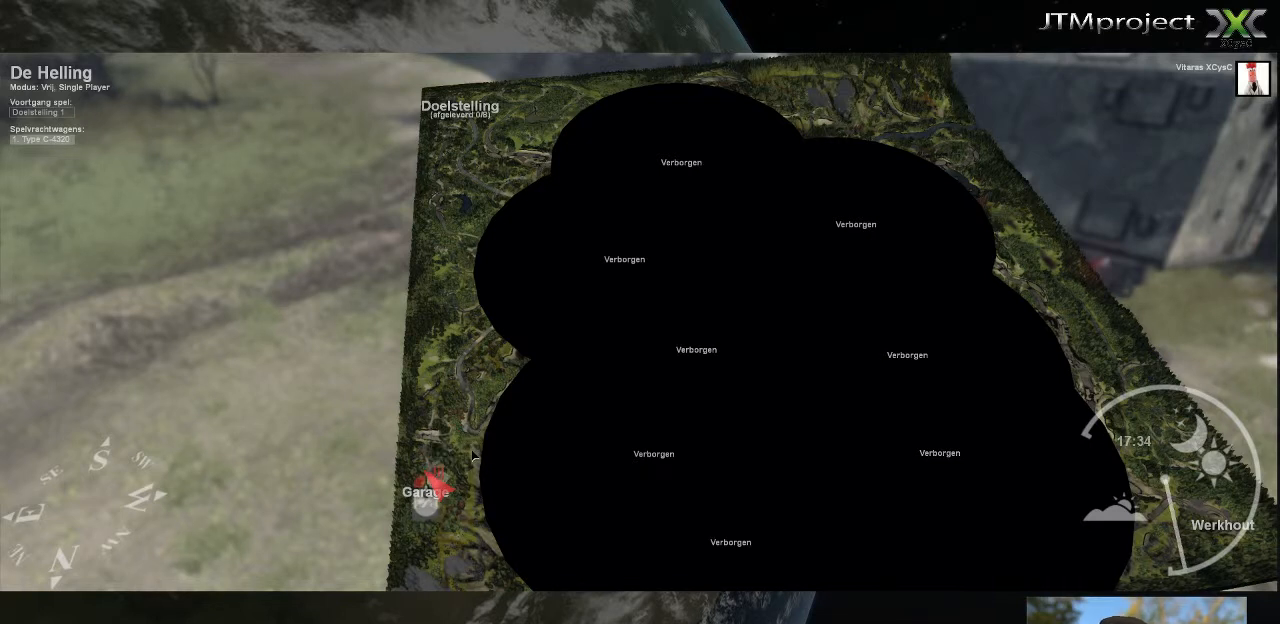
{"keys": [], "mouse": [], "mouse_move": "left", "events": []}
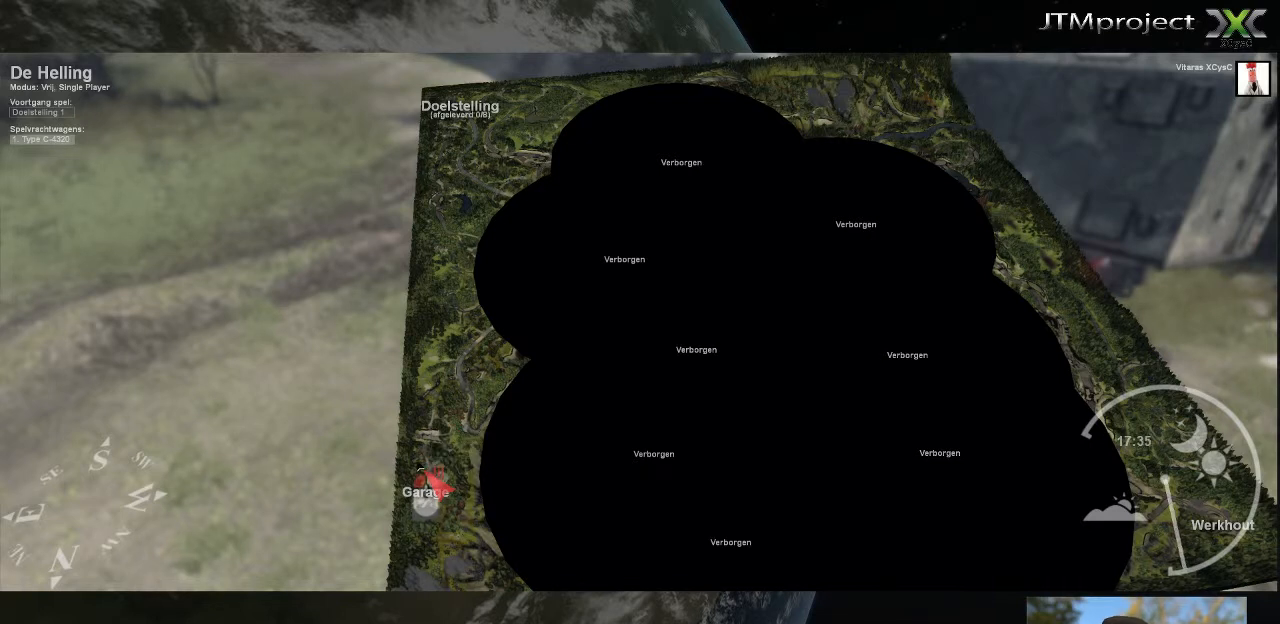
{"keys": [], "mouse": [], "mouse_move": "down", "events": []}
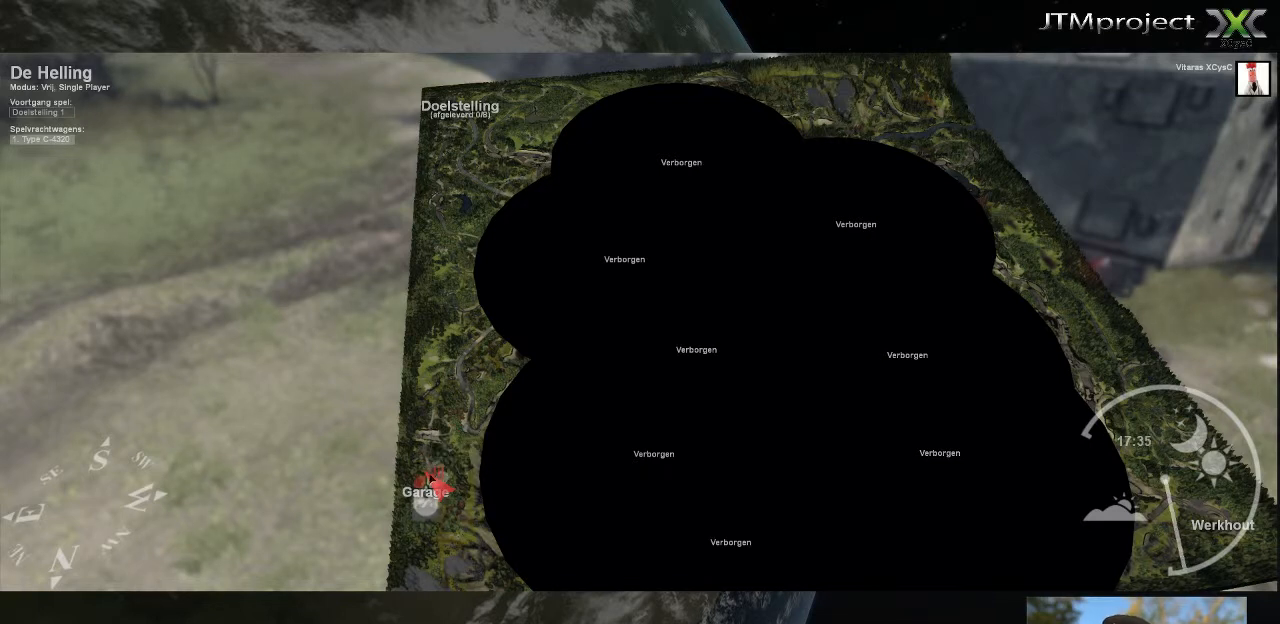
{"keys": [], "mouse": [], "mouse_move": "up", "events": []}
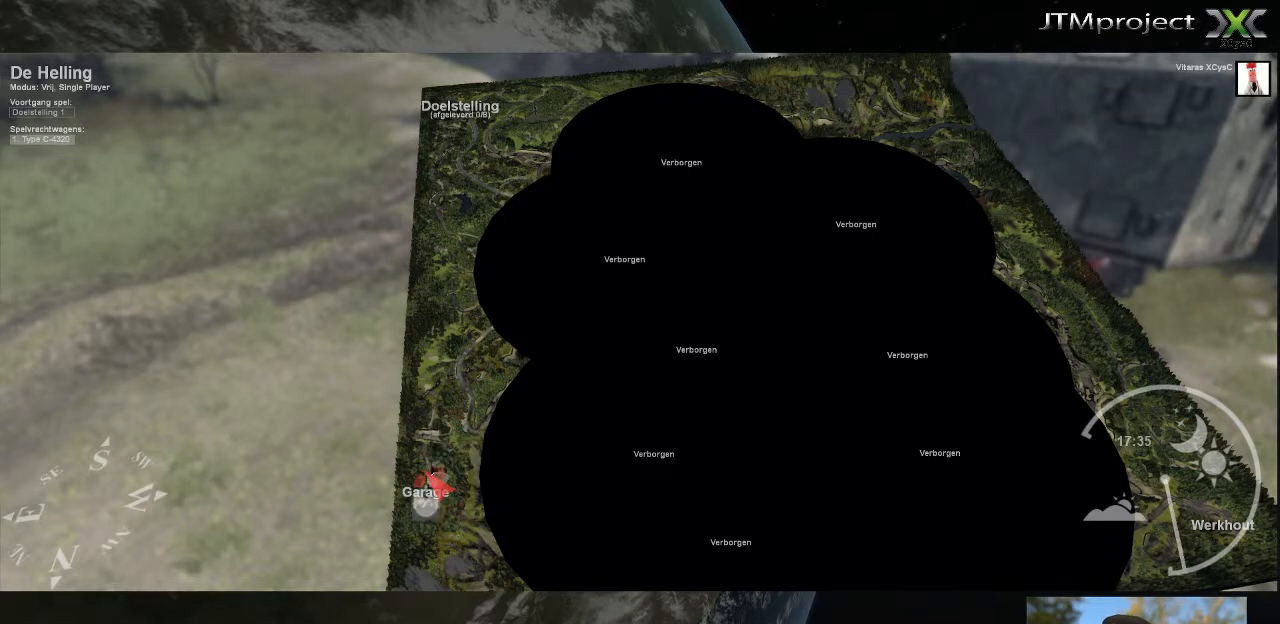
{"keys": [], "mouse": [], "mouse_move": "up-right", "events": [[120, "mouse_left", "down"], [320, "mouse_left", "up"]]}
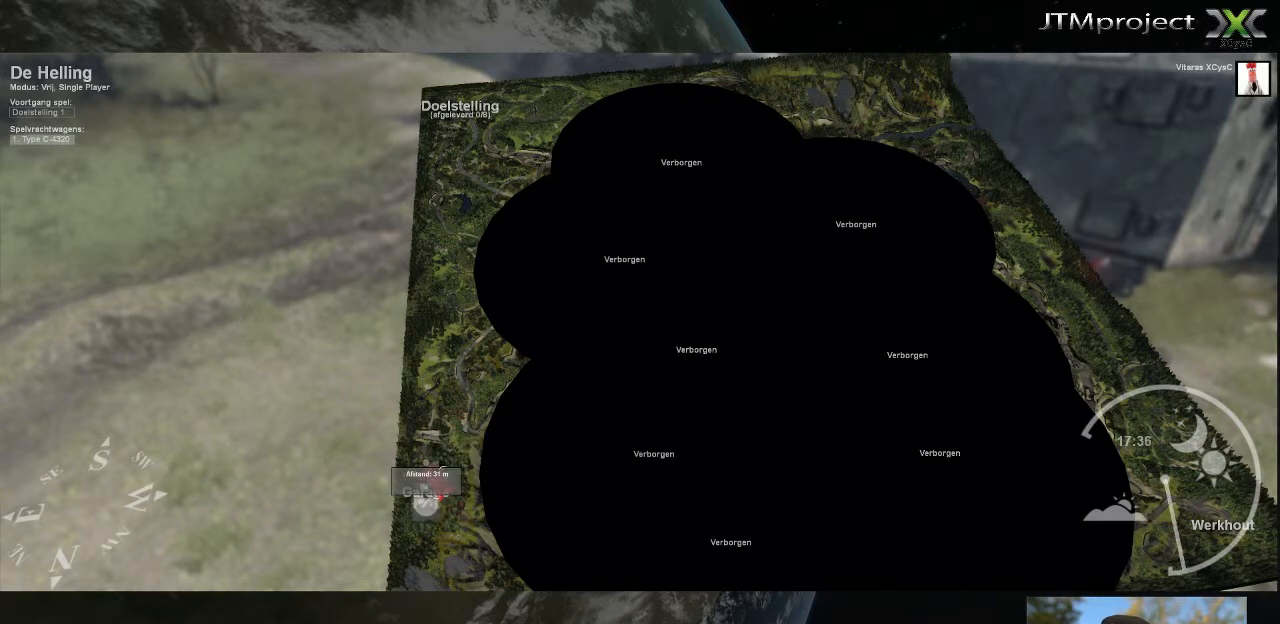
{"keys": [], "mouse": [], "mouse_move": "up-right", "events": []}
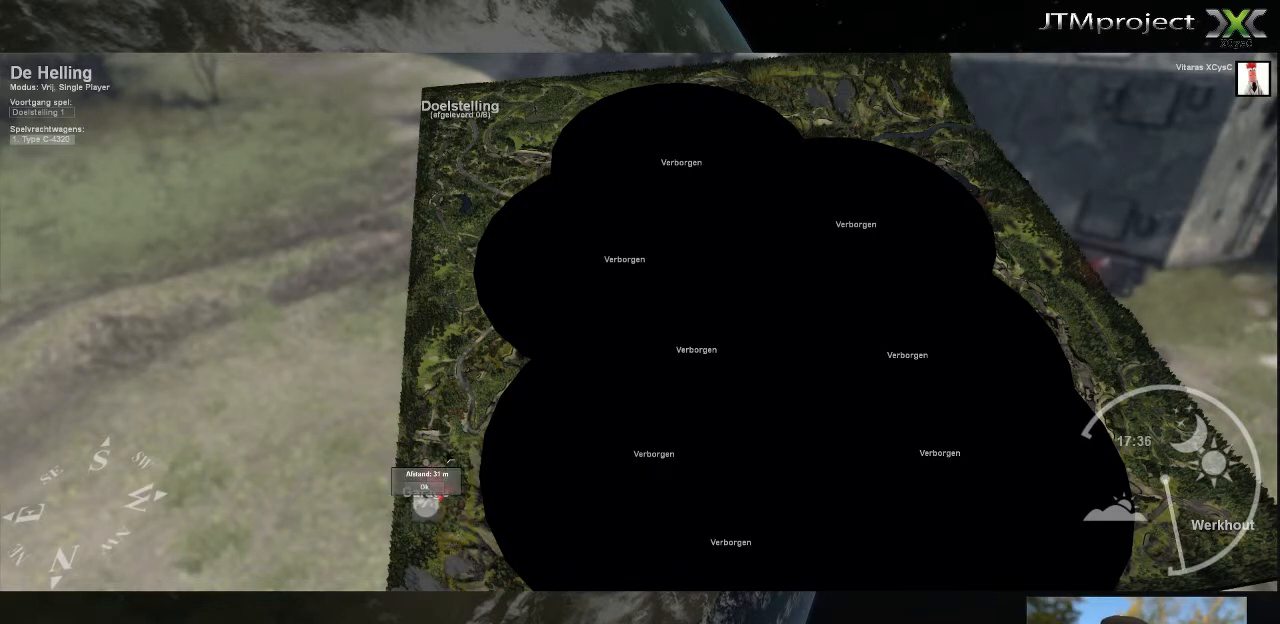
{"keys": [], "mouse": [], "mouse_move": "up-right", "events": [[120, "mouse_left", "down"], [240, "mouse_left", "up"]]}
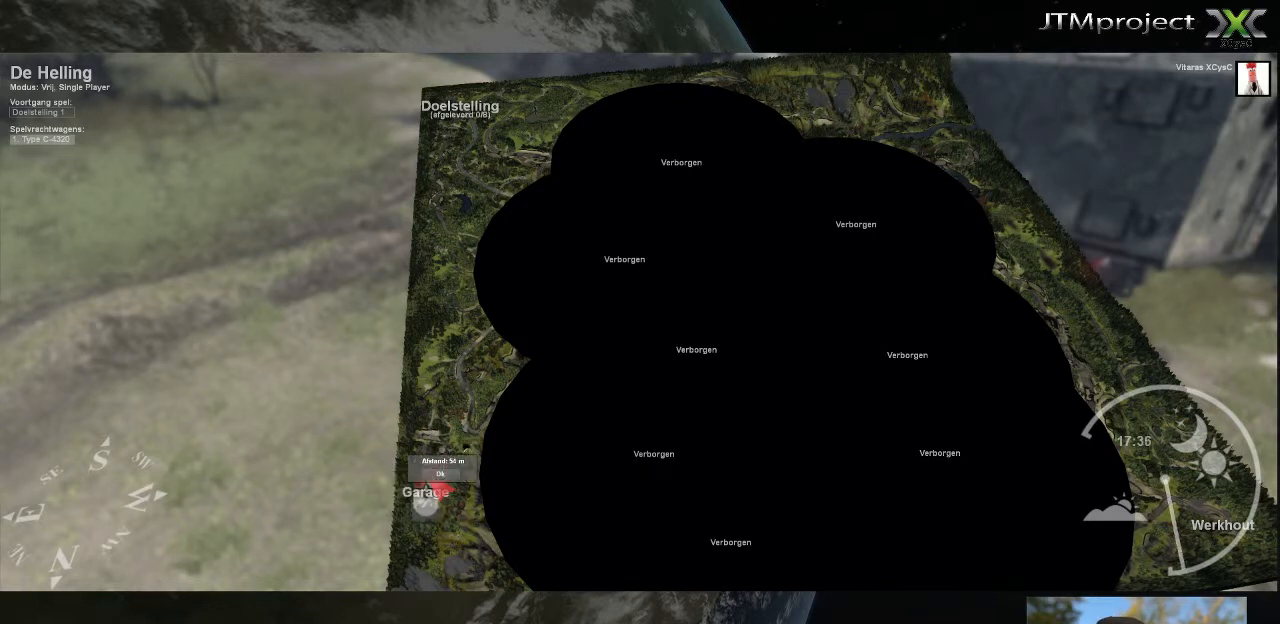
{"keys": [], "mouse": [], "mouse_move": "up-right", "events": []}
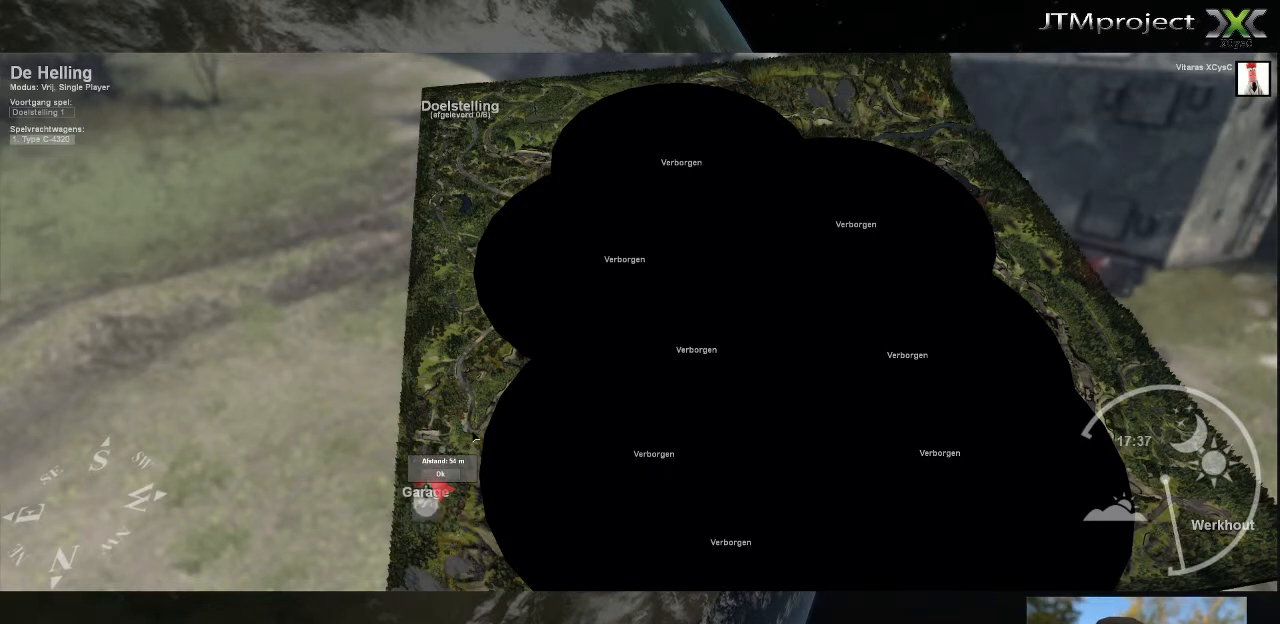
{"keys": [], "mouse": [], "mouse_move": "still", "events": [[40, "mouse_left", "down"], [120, "mouse_left", "up"]]}